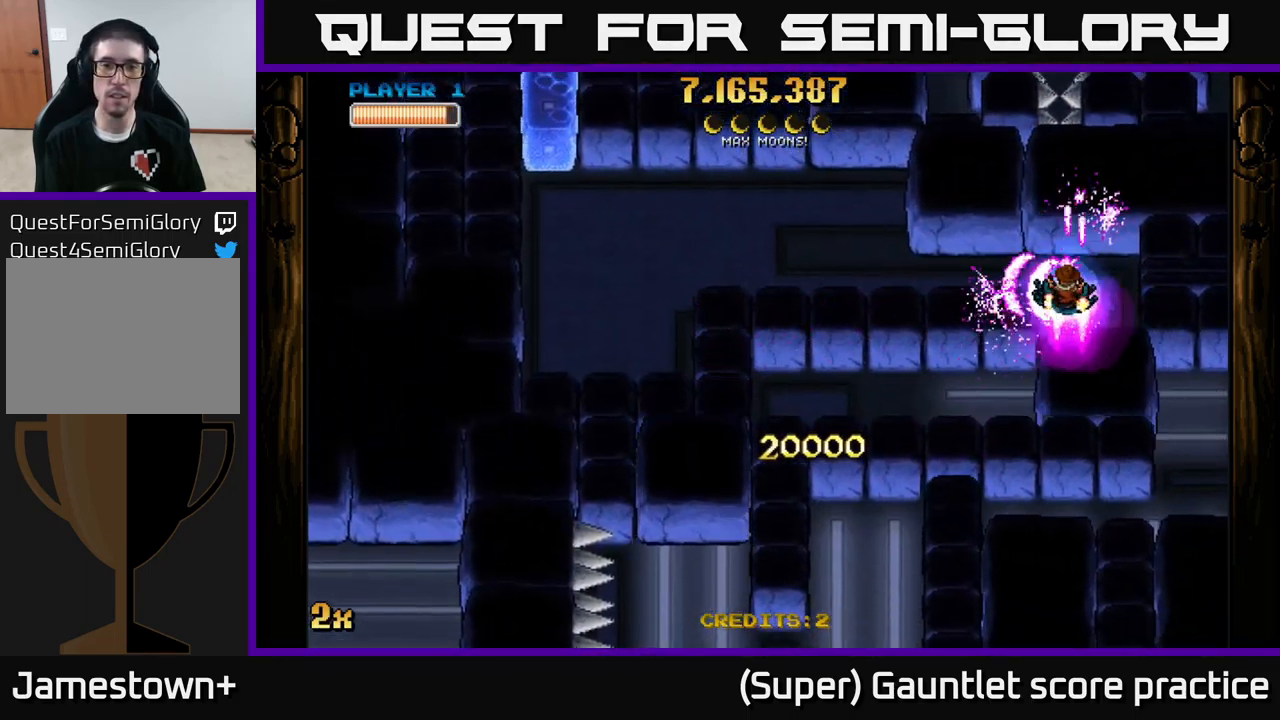
Gameplay with a controller (Xbox layout); each line is a JSON object with the inputs held at the frame after it. "events" lists button and stick changes between this image and that frame as [ms after this image, input, new state], when the widget could be followed in between. Not read: right_stick.
{"buttons": ["A"], "left_stick": "left", "events": []}
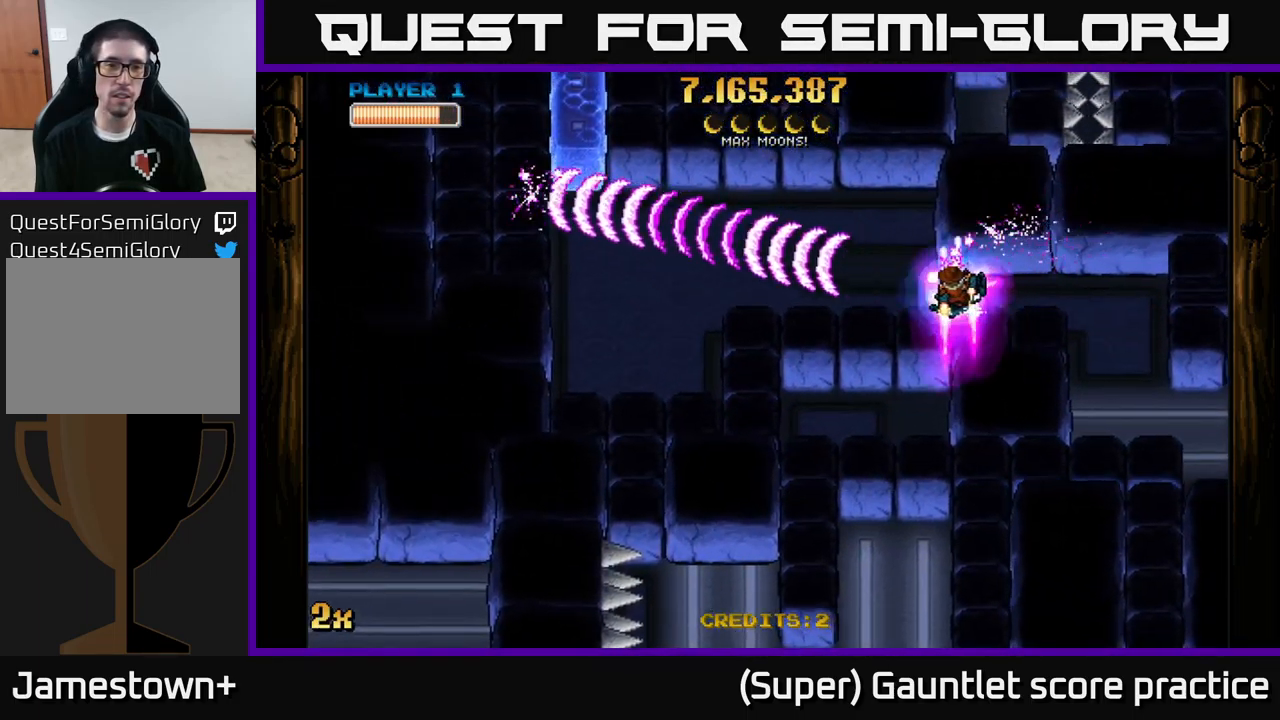
{"buttons": ["A", "X"], "left_stick": "up-left", "events": [[100, "left_stick", "down-left"], [483, "left_stick", "up-left"], [500, "X", "down"]]}
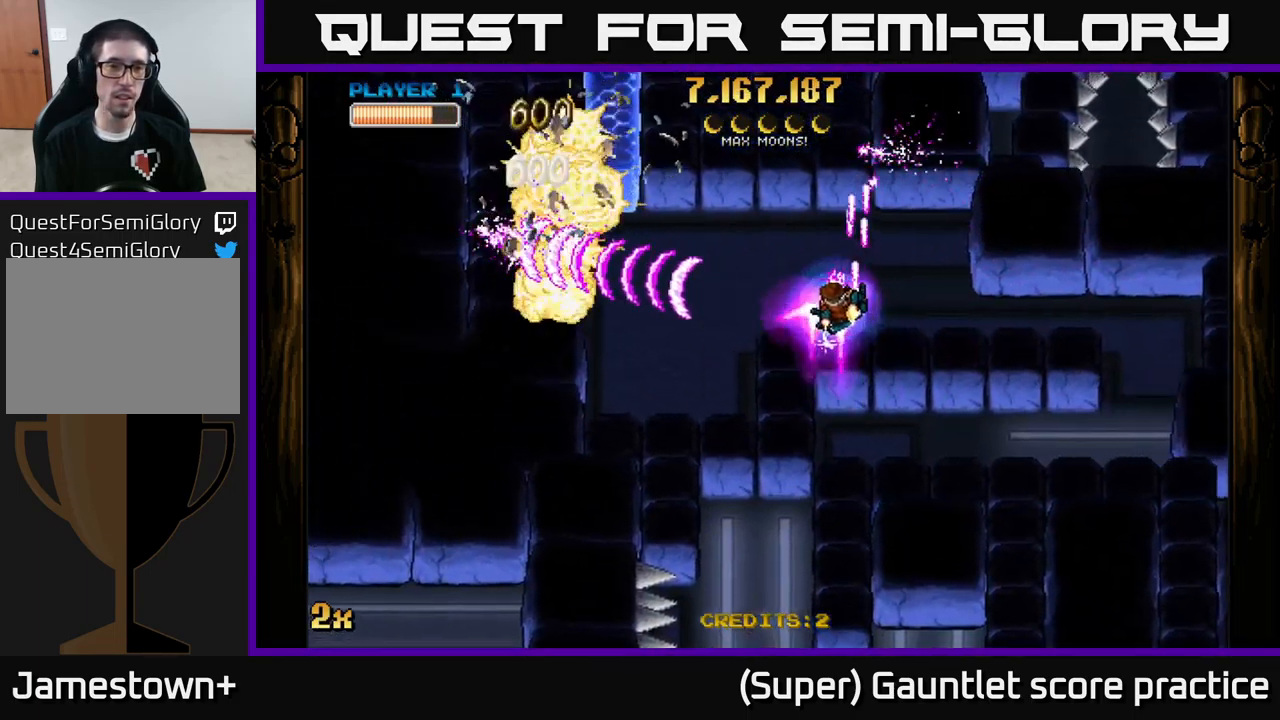
{"buttons": ["A"], "left_stick": "right", "events": [[117, "X", "up"], [267, "left_stick", "down"], [400, "left_stick", "down-right"], [500, "left_stick", "right"]]}
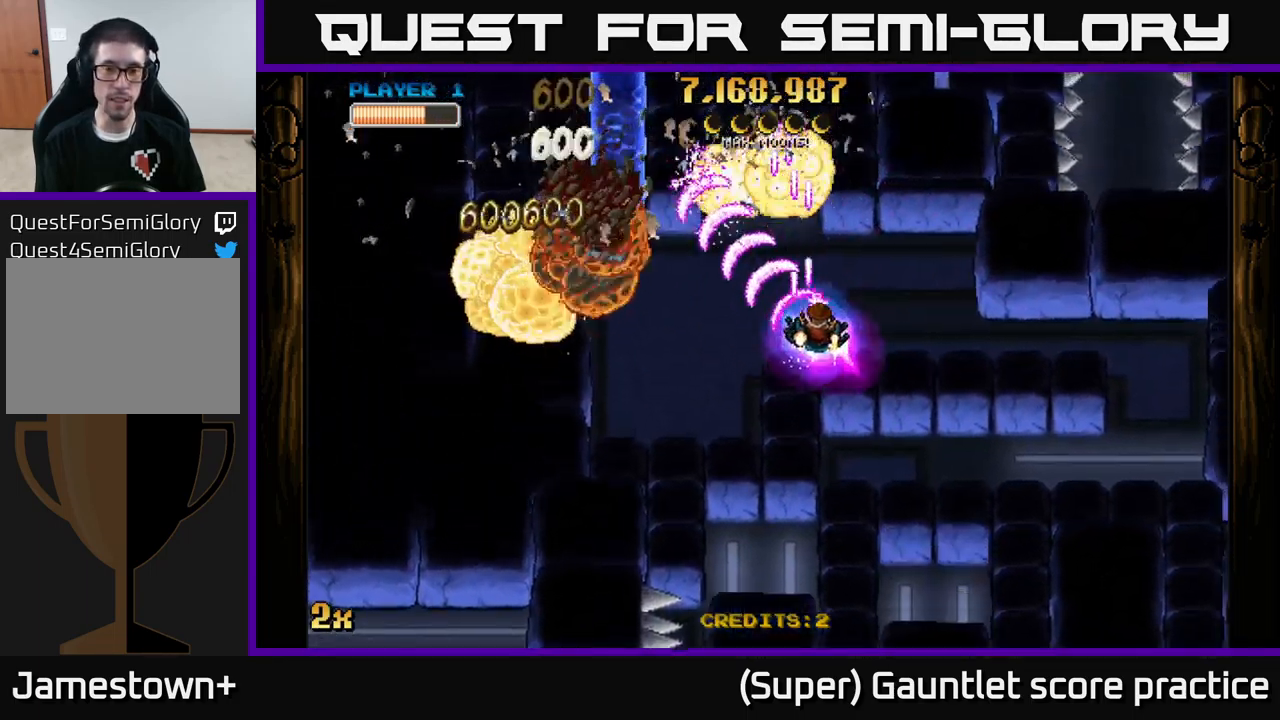
{"buttons": ["A"], "left_stick": "down-left", "events": [[149, "left_stick", "up-right"], [266, "left_stick", "left"], [333, "left_stick", "down-left"]]}
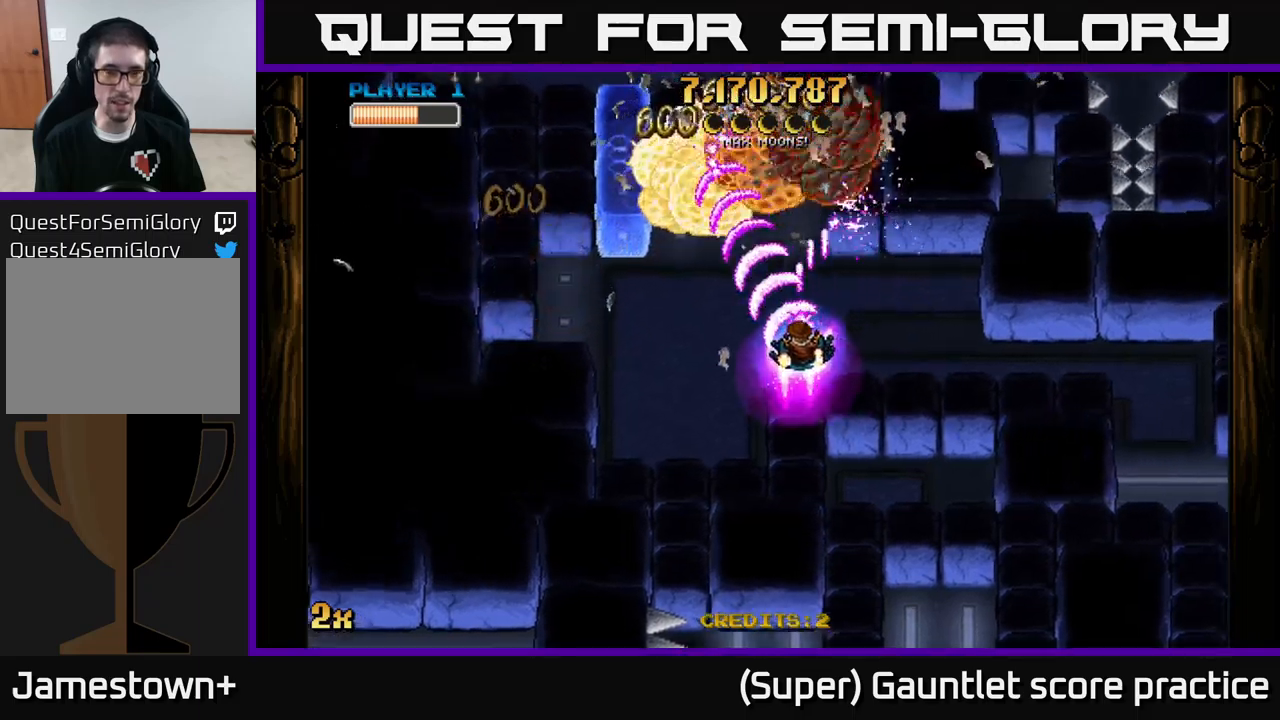
{"buttons": ["A"], "left_stick": "left", "events": [[234, "left_stick", "left"]]}
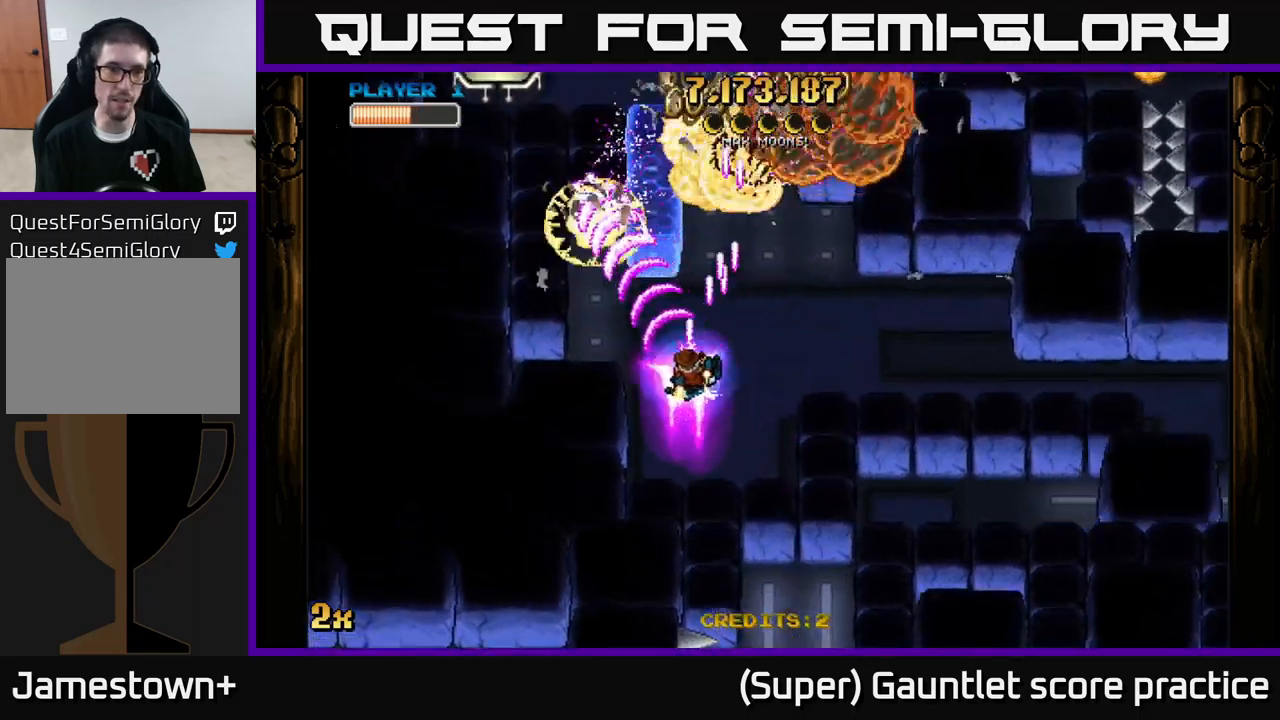
{"buttons": ["A"], "left_stick": "left", "events": []}
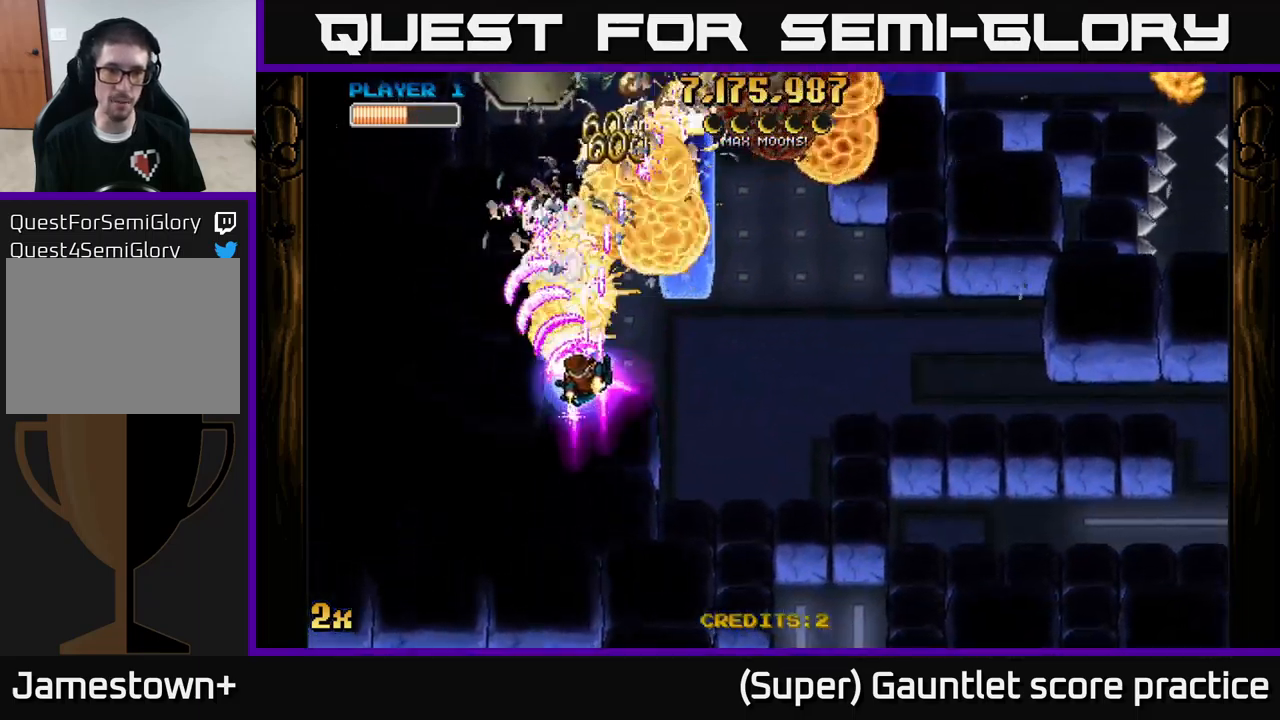
{"buttons": ["A"], "left_stick": "down-right", "events": [[34, "left_stick", "up"], [100, "X", "down"], [234, "X", "up"], [317, "left_stick", "right"], [400, "left_stick", "down-right"]]}
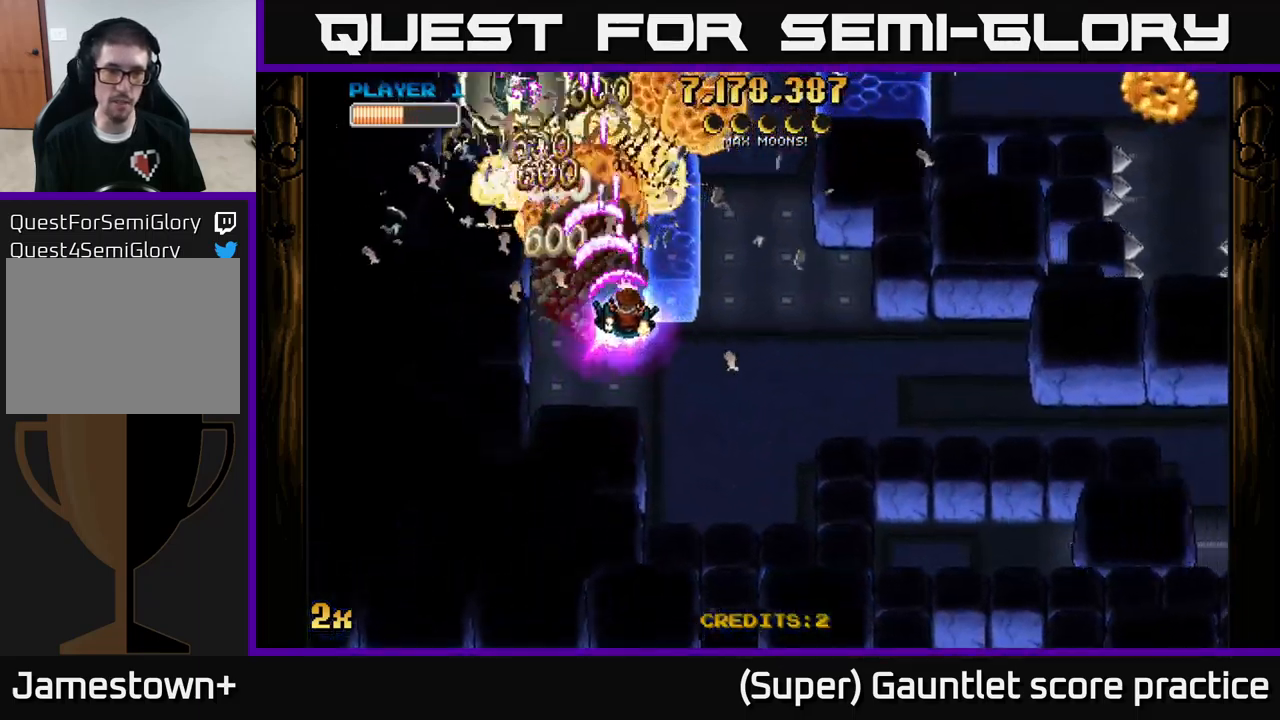
{"buttons": ["A"], "left_stick": "right", "events": [[250, "left_stick", "right"]]}
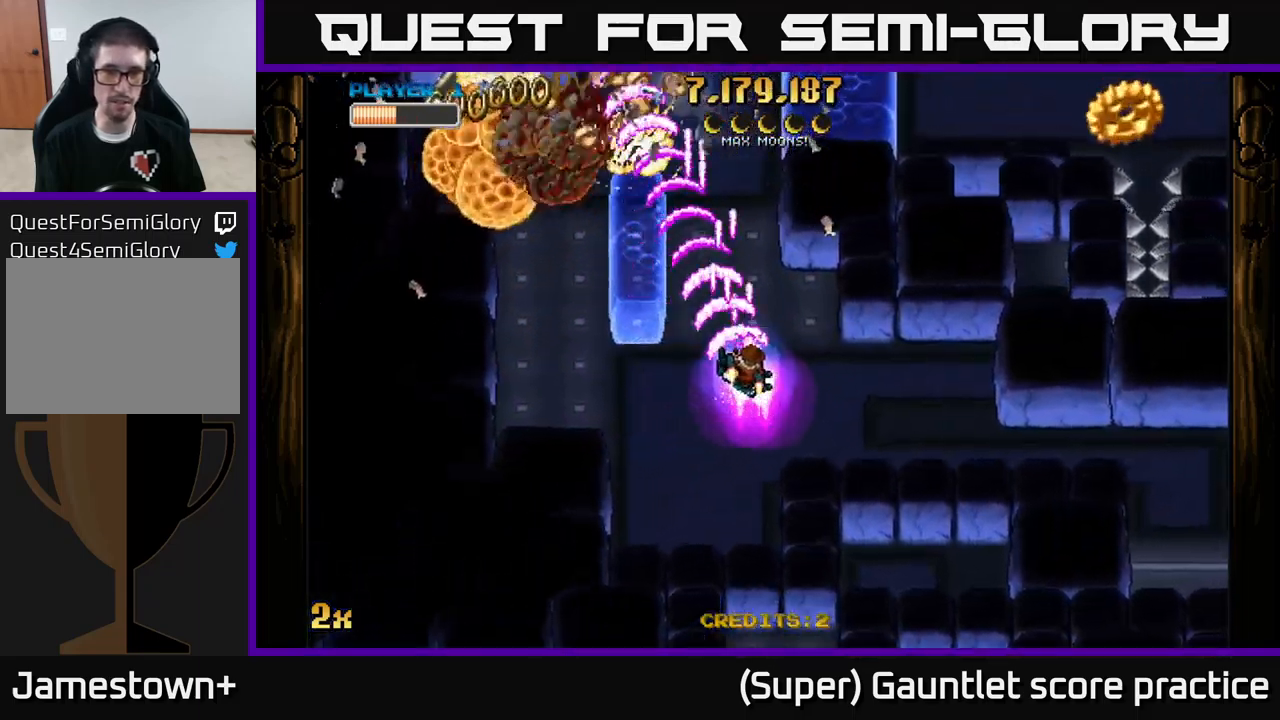
{"buttons": ["A"], "left_stick": "down-left", "events": [[334, "left_stick", "down-left"]]}
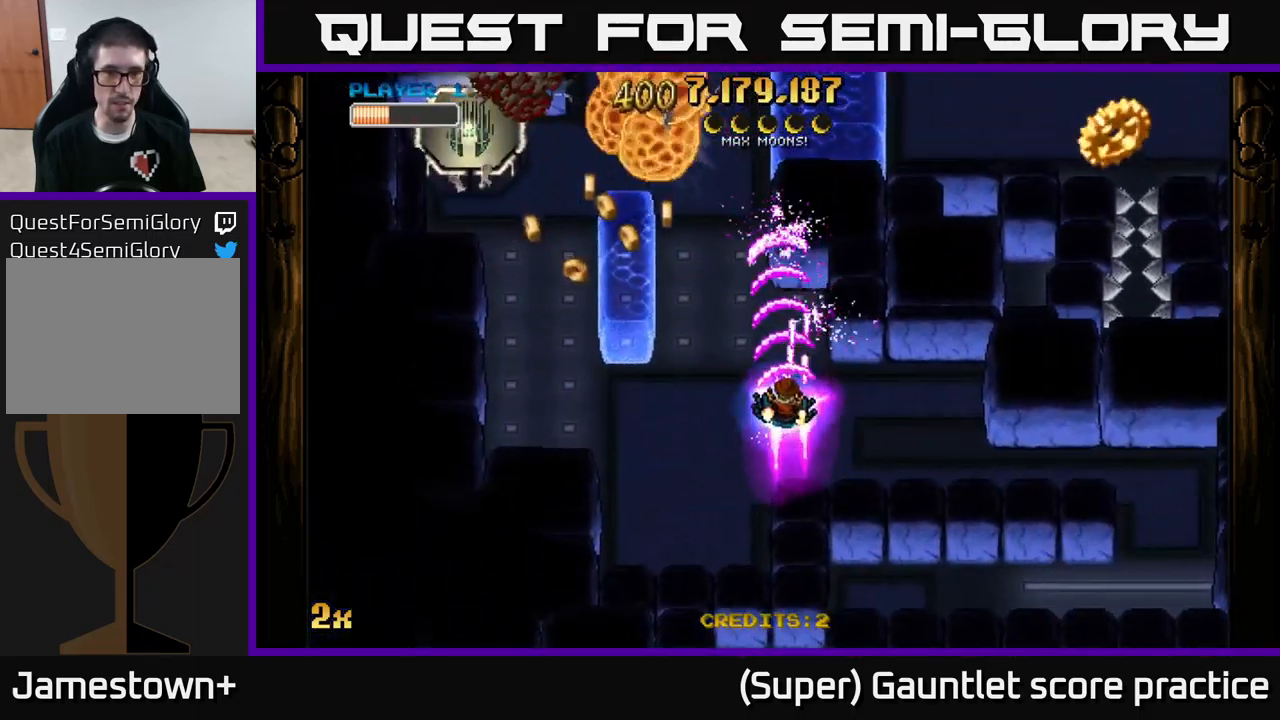
{"buttons": ["A"], "left_stick": "down-left", "events": [[67, "X", "down"], [67, "left_stick", "up-left"], [167, "X", "up"], [350, "left_stick", "down-left"]]}
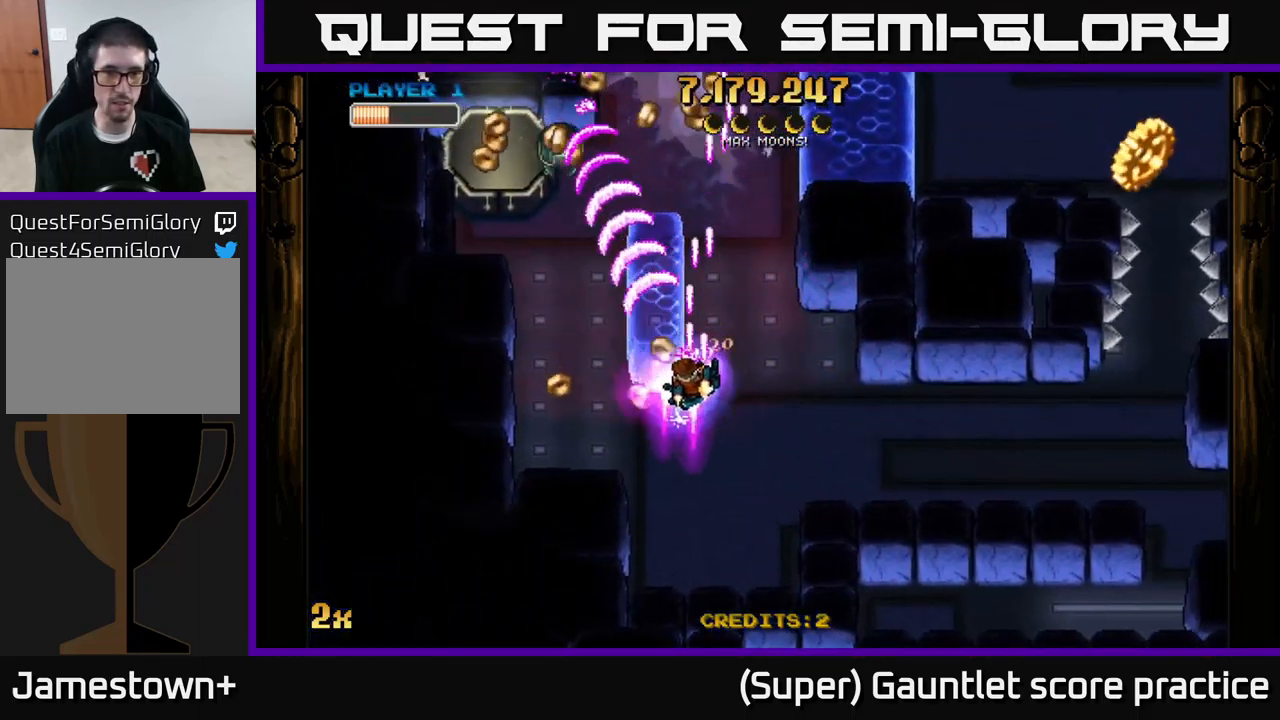
{"buttons": ["A"], "left_stick": "down-left", "events": [[200, "left_stick", "up-left"], [334, "left_stick", "right"], [434, "left_stick", "center"], [484, "left_stick", "down-left"]]}
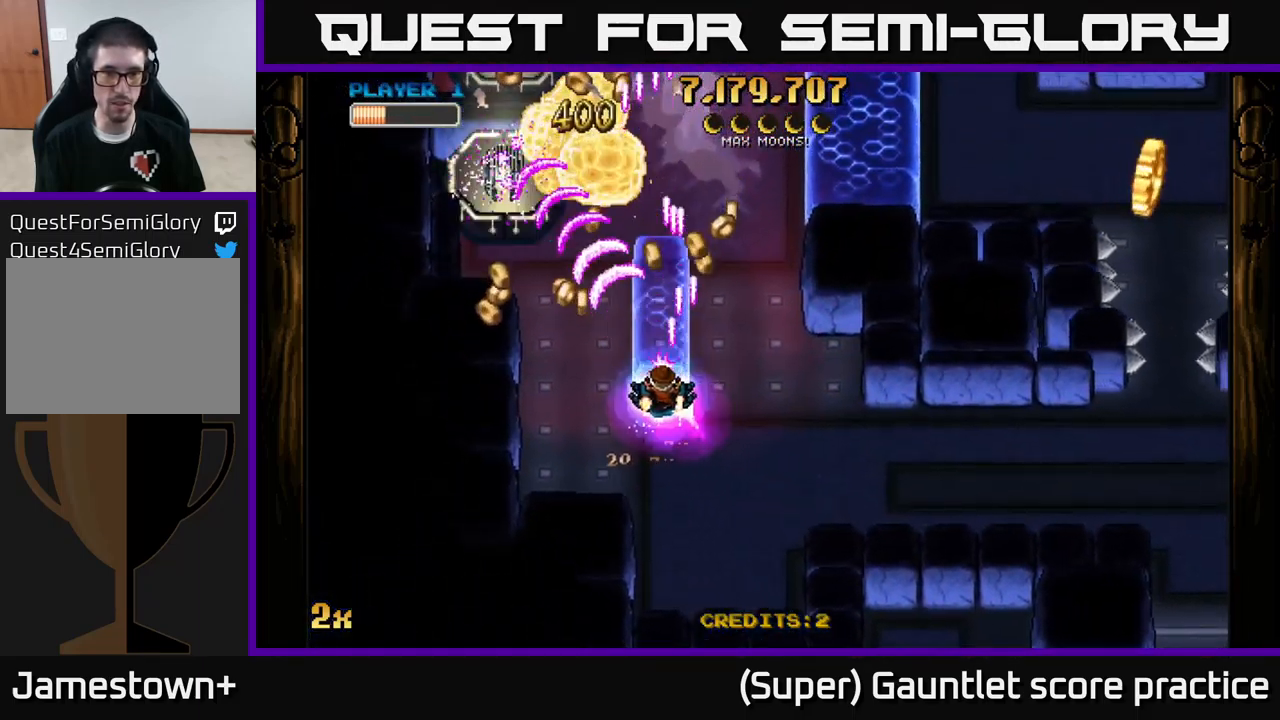
{"buttons": ["A"], "left_stick": "up-right", "events": [[117, "left_stick", "center"], [317, "left_stick", "left"], [450, "left_stick", "up-right"]]}
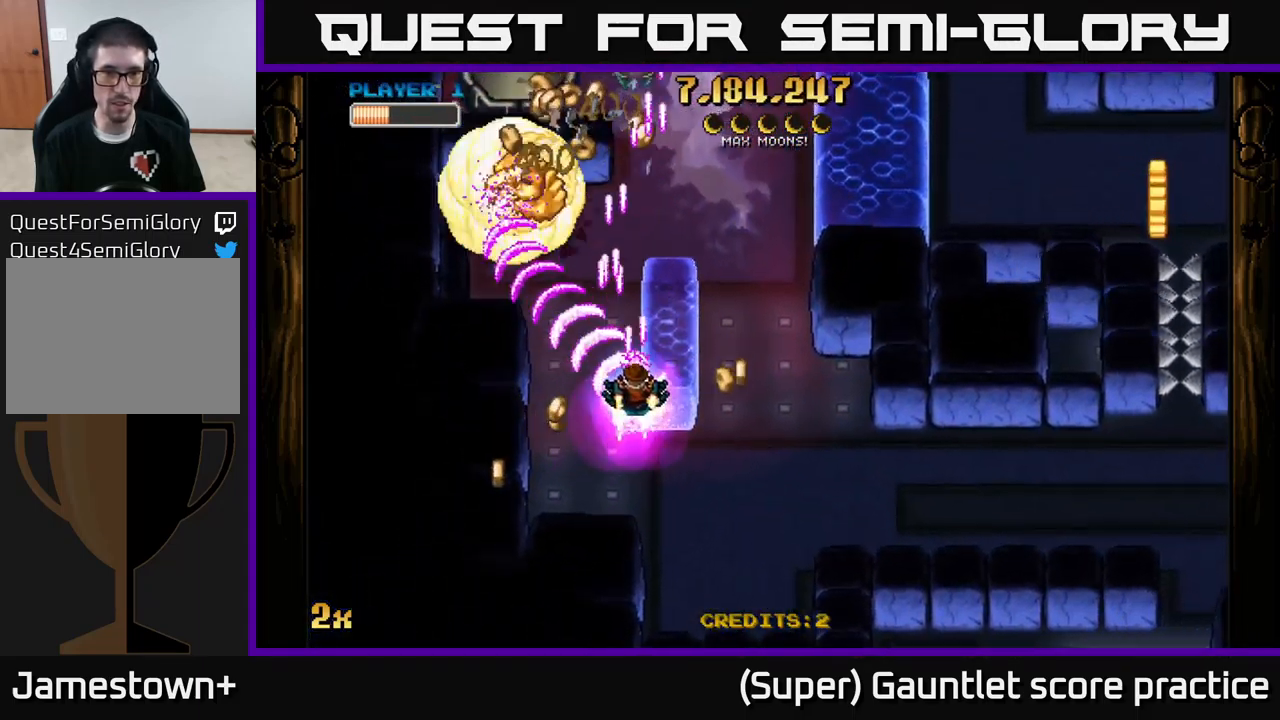
{"buttons": ["A"], "left_stick": "up", "events": [[34, "left_stick", "right"], [150, "left_stick", "left"], [267, "left_stick", "up-left"], [434, "left_stick", "up"]]}
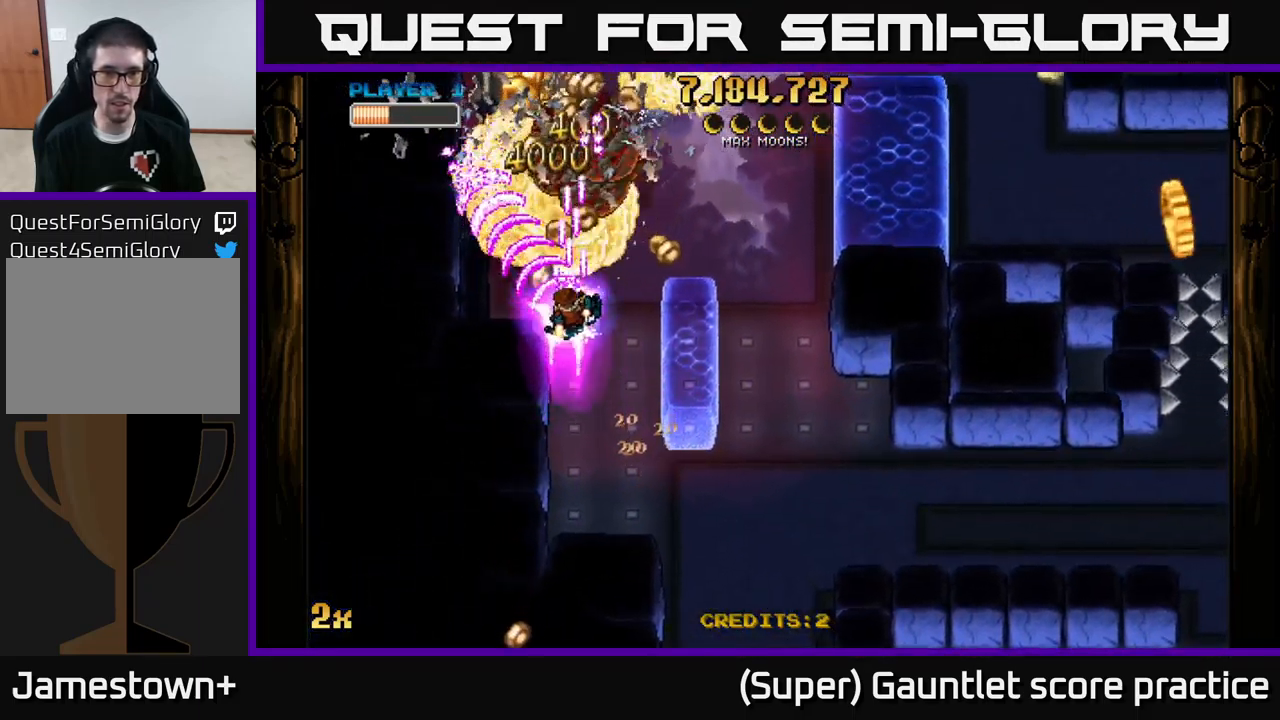
{"buttons": ["A"], "left_stick": "up-right", "events": [[67, "left_stick", "up-right"], [117, "X", "down"], [217, "X", "up"]]}
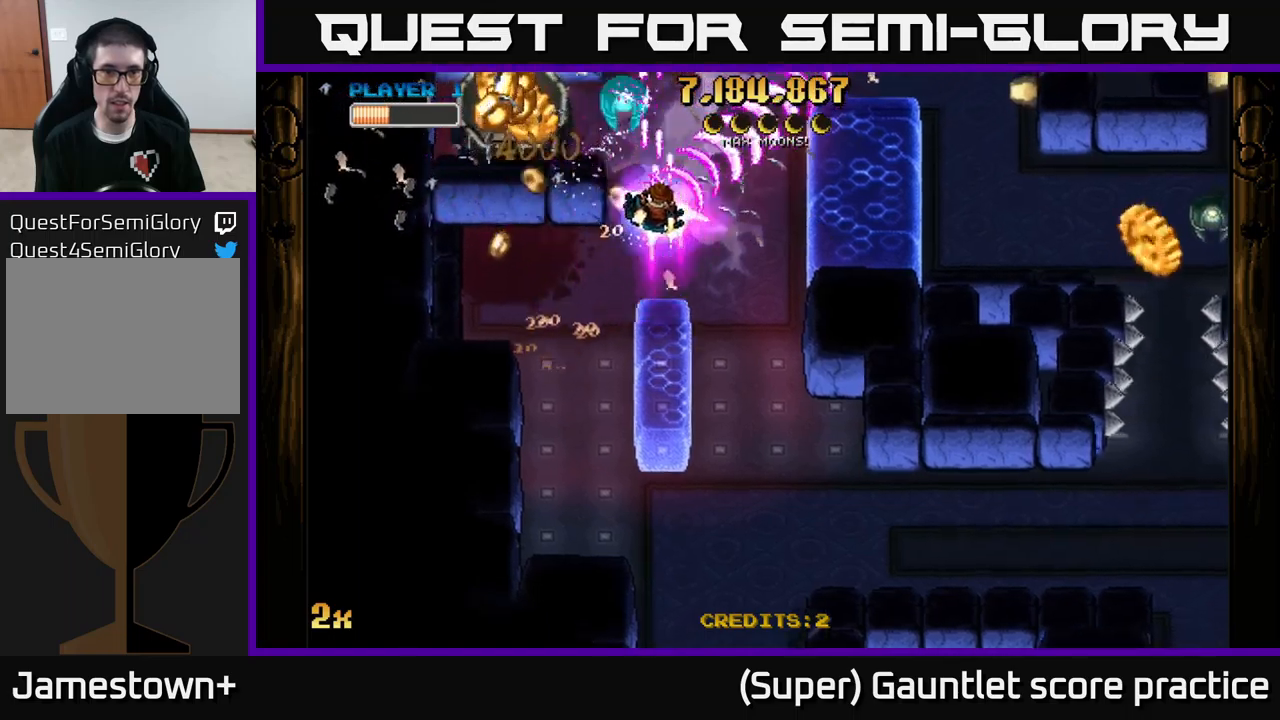
{"buttons": ["A"], "left_stick": "up", "events": [[16, "left_stick", "down-left"], [450, "left_stick", "up-left"], [500, "left_stick", "up"]]}
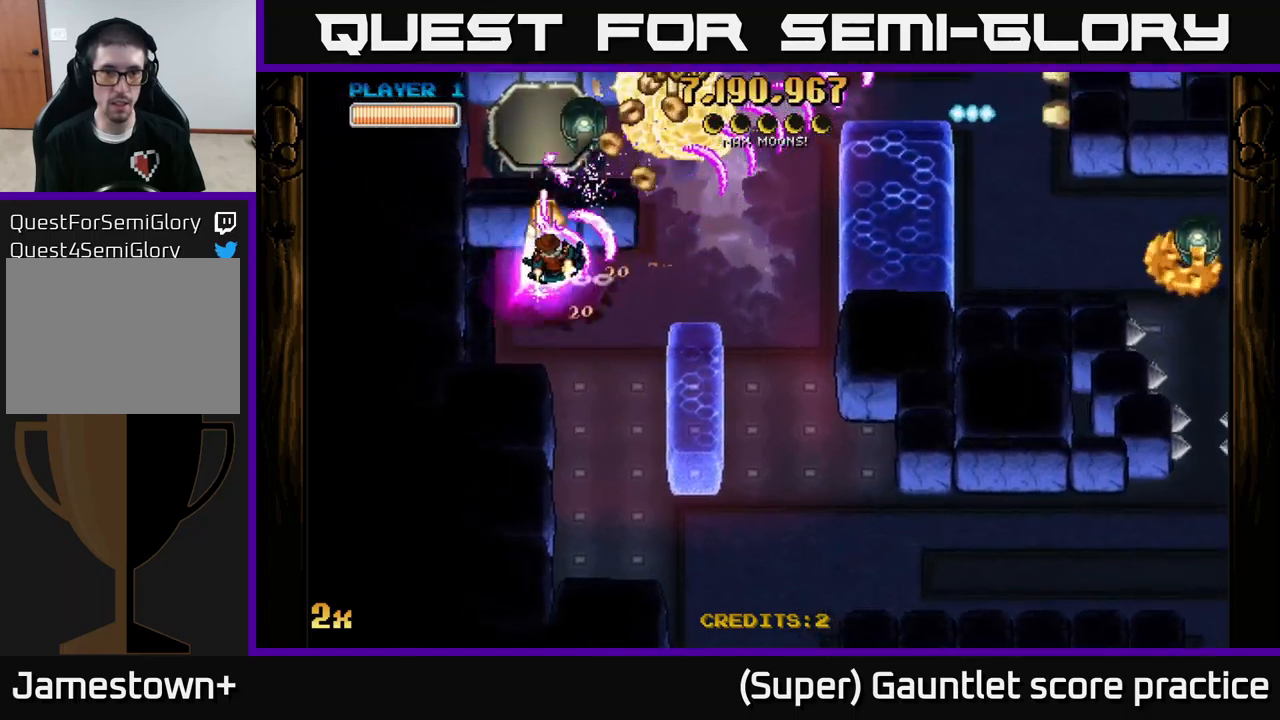
{"buttons": ["A"], "left_stick": "right", "events": [[16, "left_stick", "up-left"], [50, "left_stick", "right"], [116, "X", "down"], [250, "X", "up"], [250, "left_stick", "up-right"], [400, "left_stick", "right"]]}
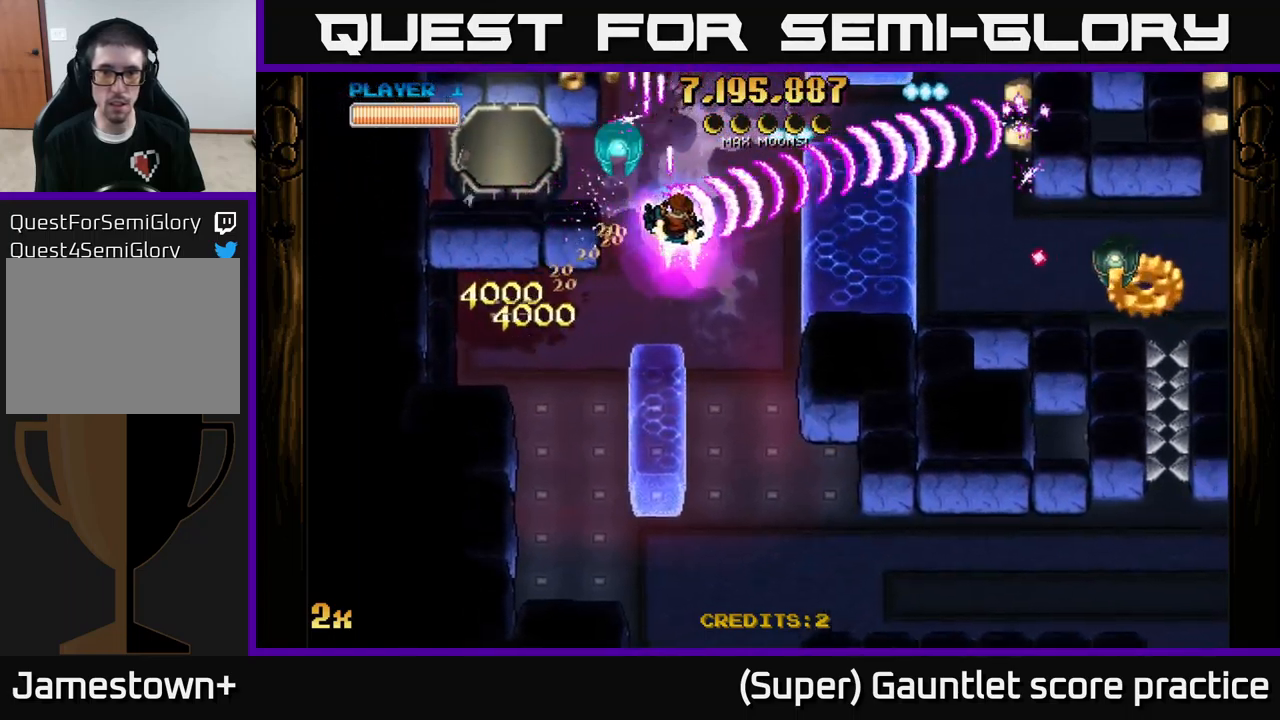
{"buttons": ["A"], "left_stick": "down-right", "events": [[133, "left_stick", "left"], [200, "left_stick", "down-left"], [316, "left_stick", "down"], [450, "left_stick", "down-right"]]}
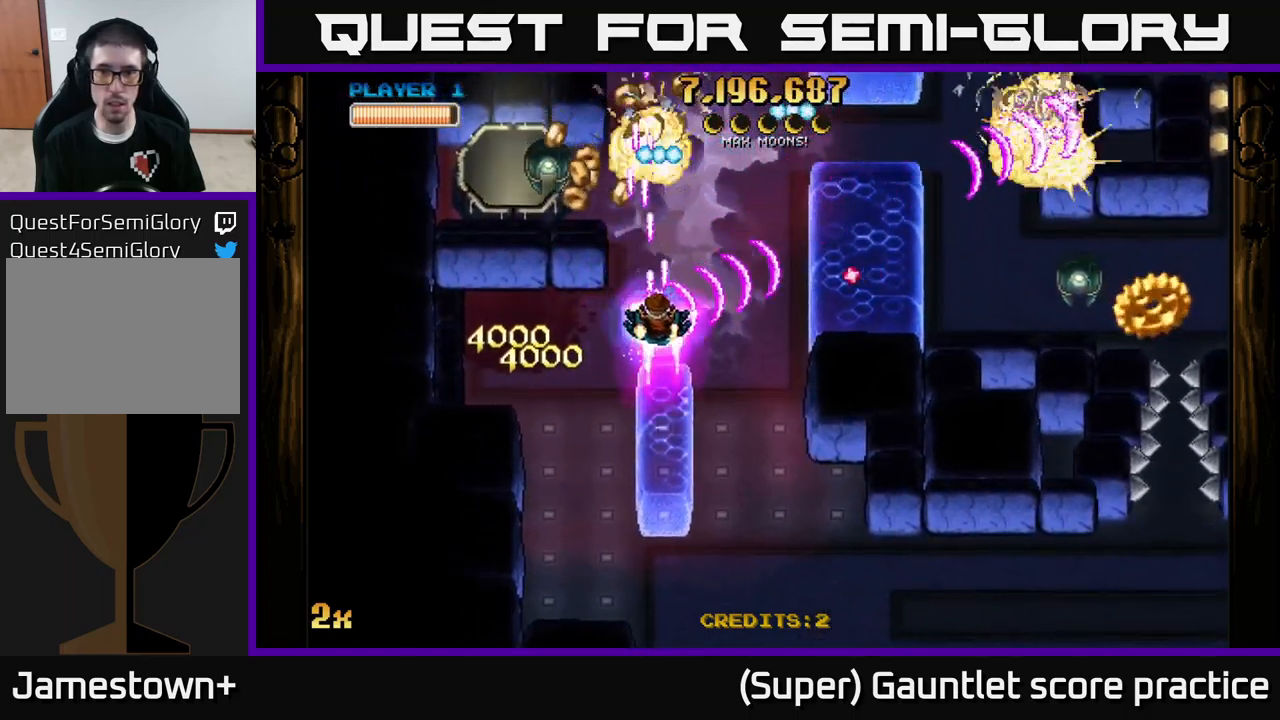
{"buttons": ["A"], "left_stick": "left", "events": [[116, "left_stick", "right"], [133, "X", "down"], [216, "X", "up"], [500, "left_stick", "left"]]}
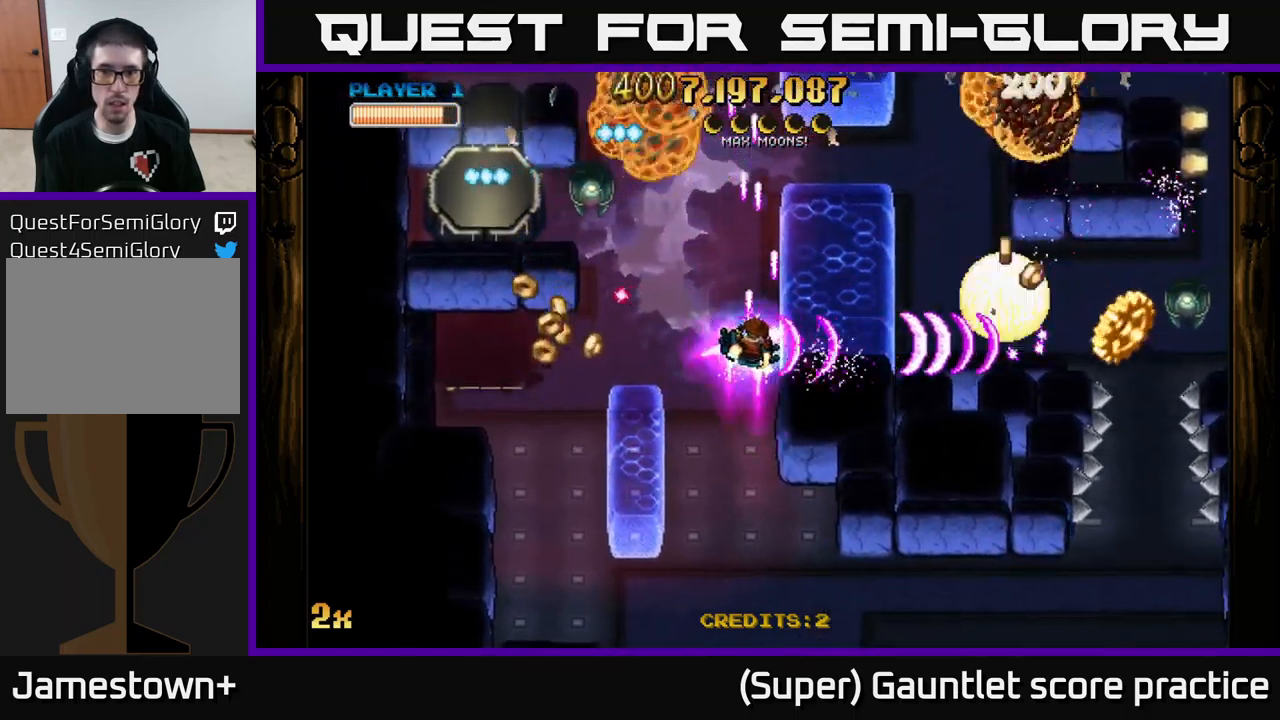
{"buttons": ["A"], "left_stick": "down", "events": [[333, "X", "down"], [333, "left_stick", "up"], [433, "X", "up"], [466, "left_stick", "down"]]}
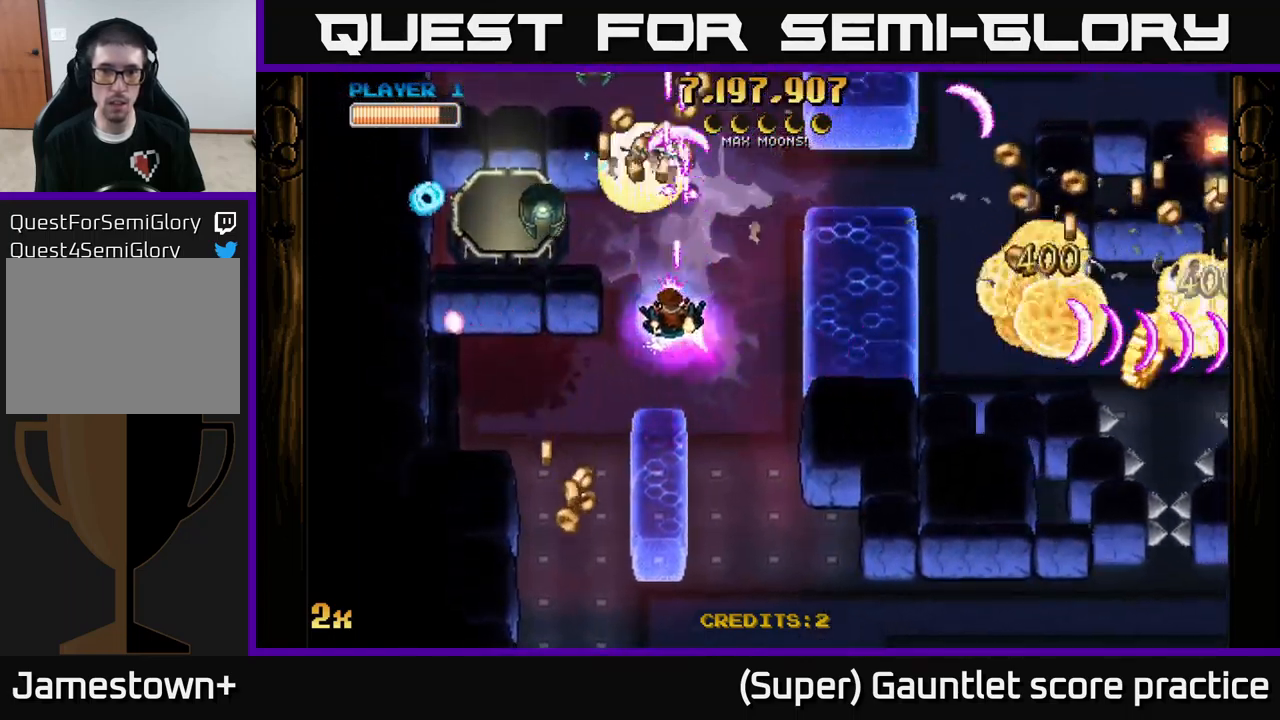
{"buttons": ["A"], "left_stick": "right", "events": [[83, "left_stick", "right"], [166, "left_stick", "up"], [233, "left_stick", "left"], [250, "X", "down"], [333, "X", "up"], [383, "left_stick", "up"], [500, "left_stick", "right"]]}
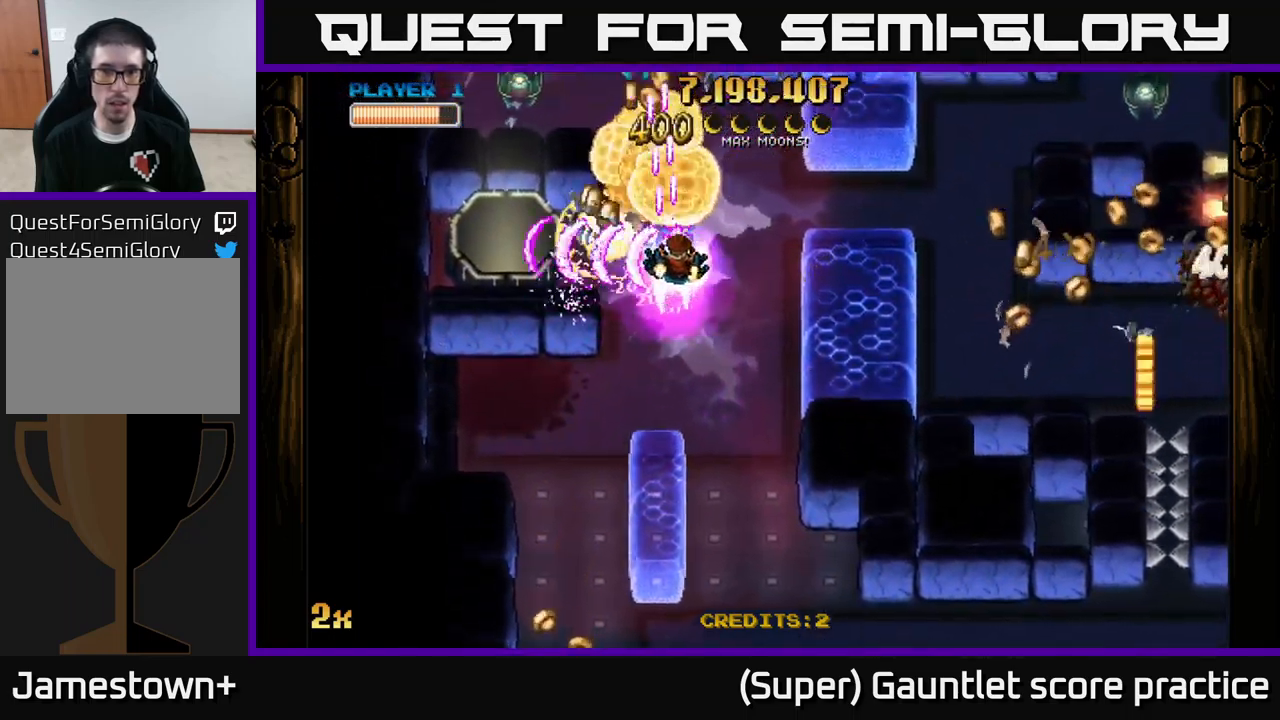
{"buttons": ["A"], "left_stick": "down-left", "events": [[133, "left_stick", "left"], [466, "left_stick", "down-left"]]}
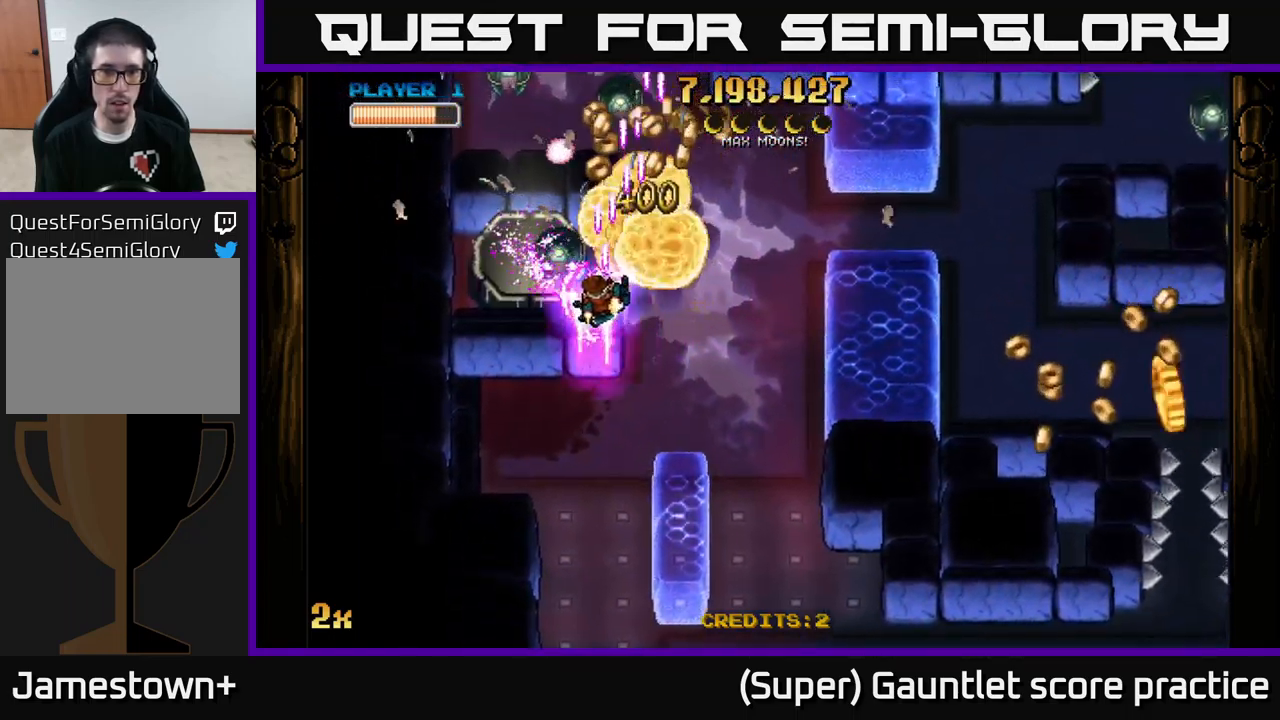
{"buttons": ["A"], "left_stick": "left", "events": [[266, "left_stick", "center"], [366, "left_stick", "left"]]}
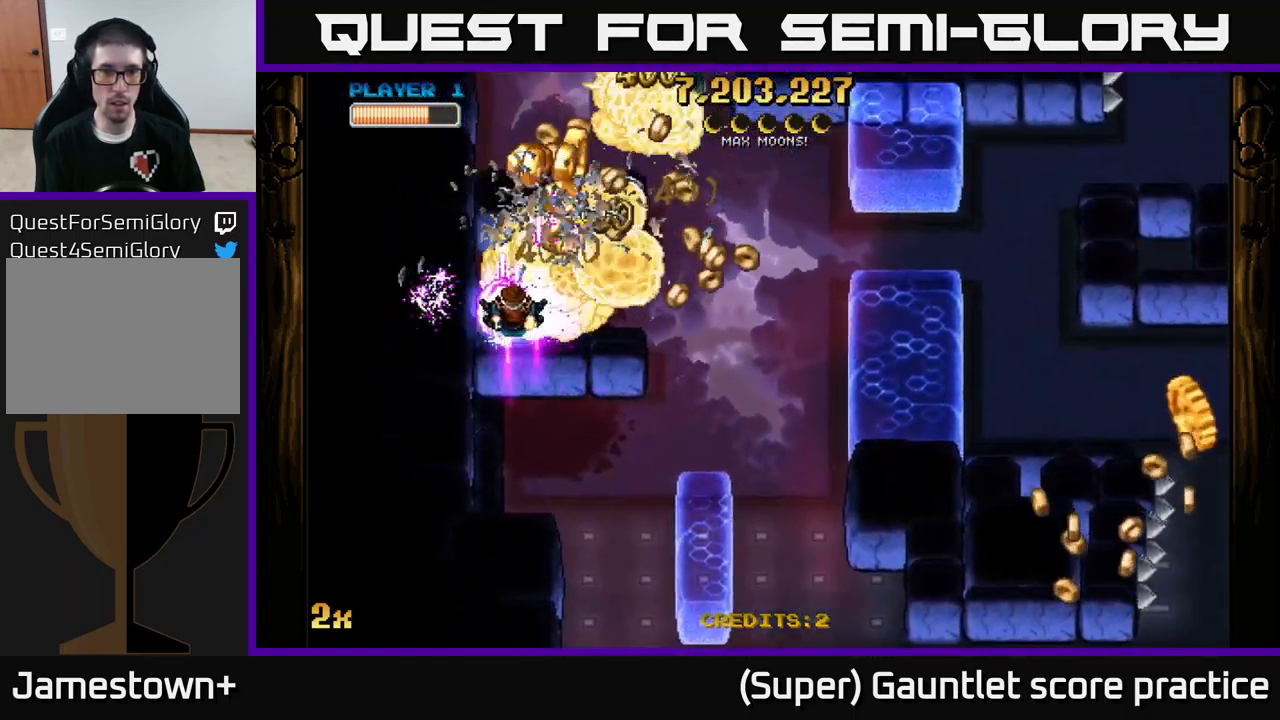
{"buttons": ["A"], "left_stick": "left", "events": [[33, "left_stick", "up"], [100, "X", "down"], [116, "left_stick", "right"], [250, "X", "up"], [416, "left_stick", "down"], [483, "left_stick", "left"]]}
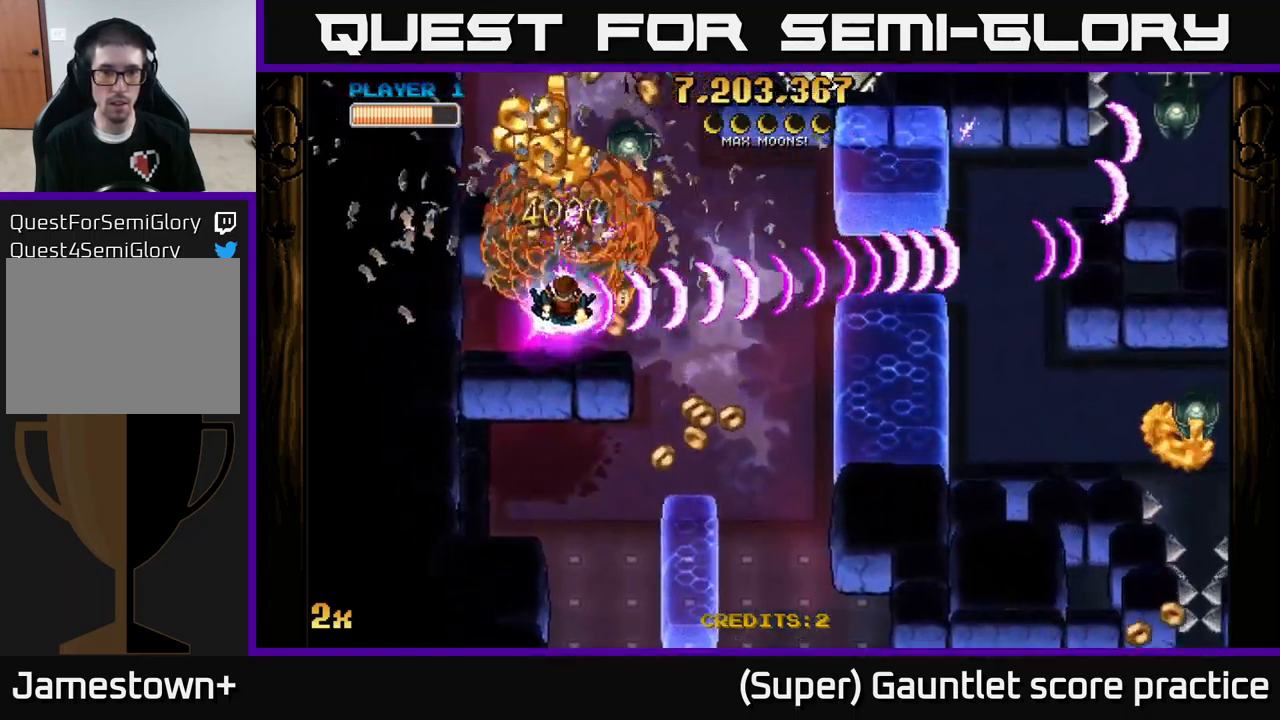
{"buttons": ["A"], "left_stick": "right", "events": [[50, "left_stick", "up-left"], [166, "left_stick", "up"], [467, "left_stick", "right"]]}
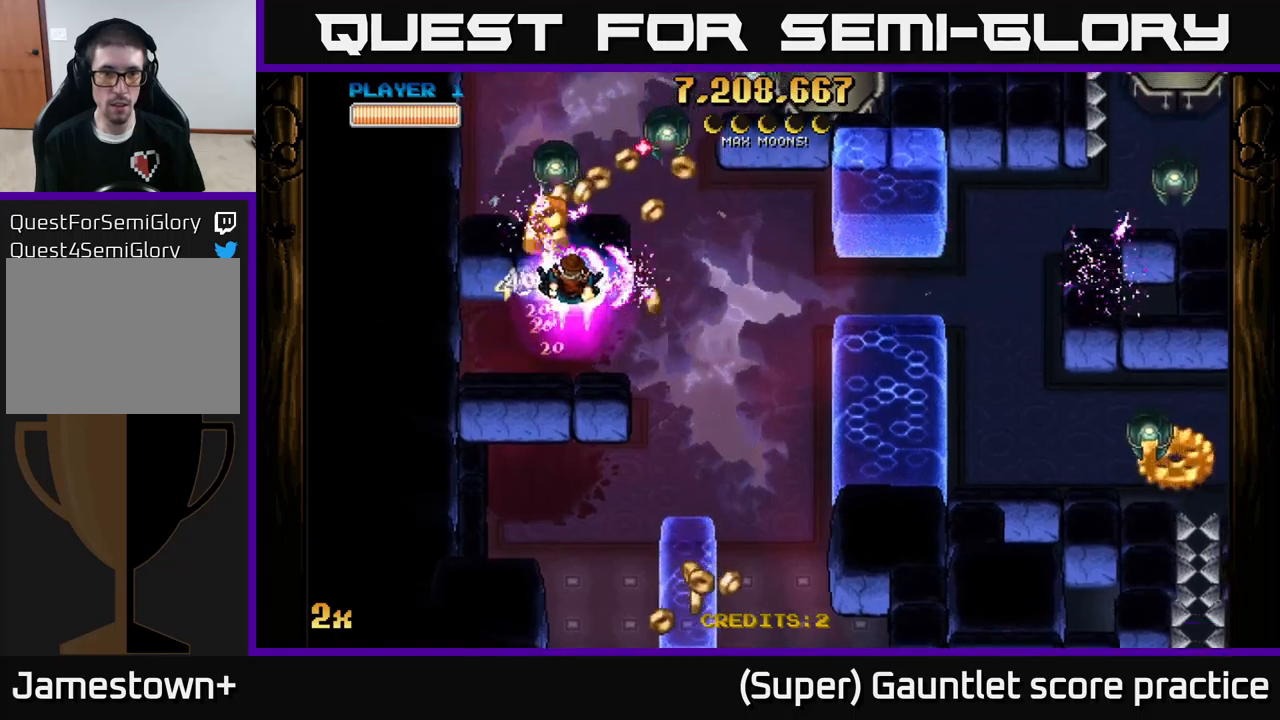
{"buttons": ["A"], "left_stick": "right", "events": []}
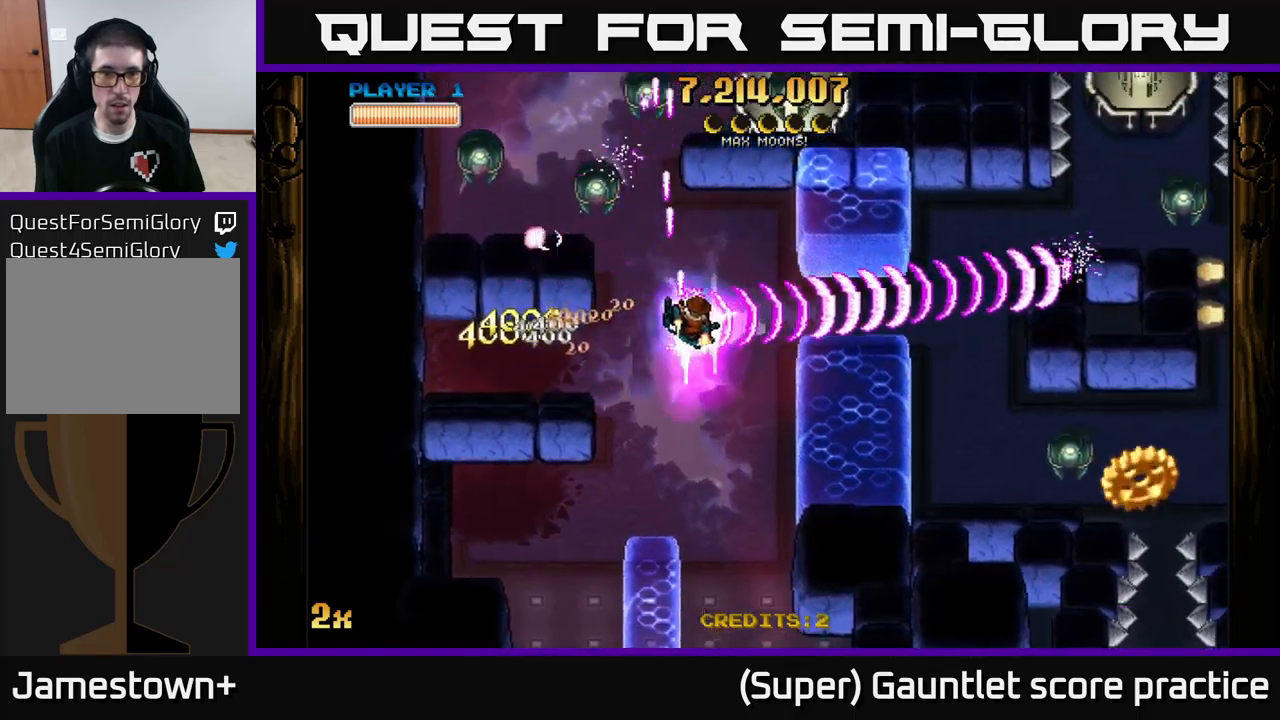
{"buttons": ["A"], "left_stick": "right", "events": [[183, "X", "down"], [300, "X", "up"]]}
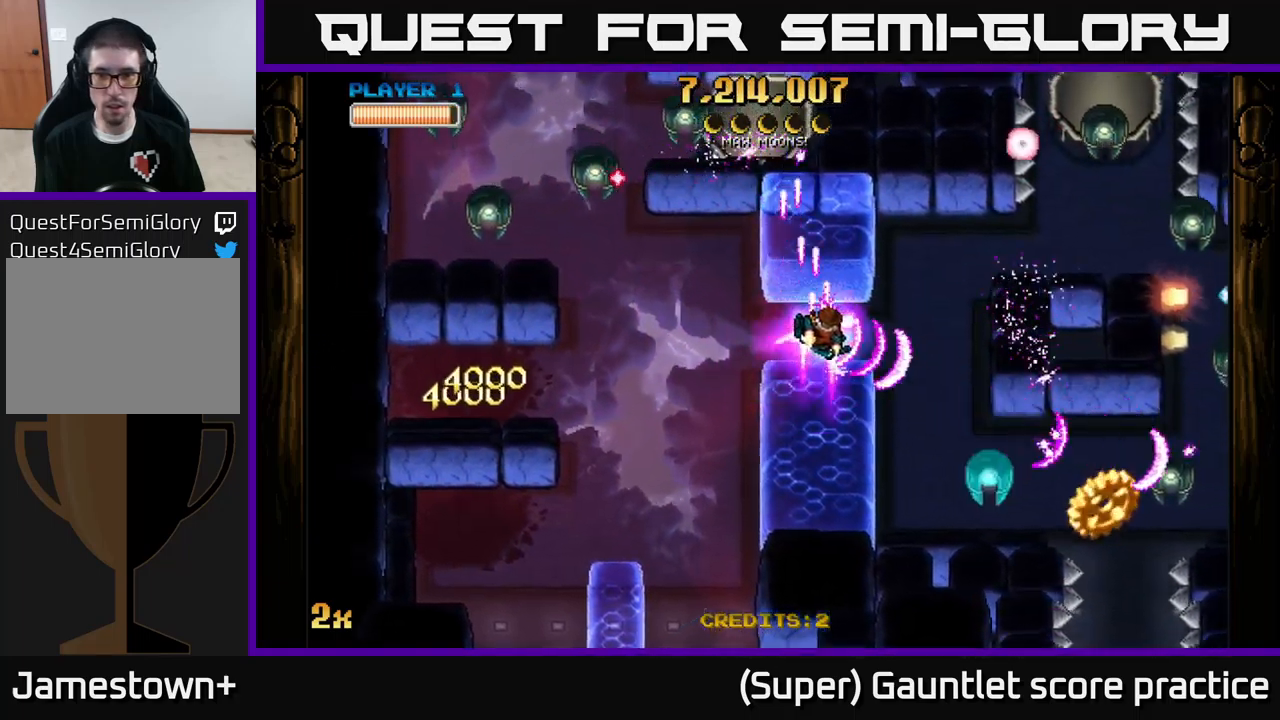
{"buttons": ["A"], "left_stick": "down", "events": [[17, "left_stick", "down-right"], [400, "left_stick", "down"]]}
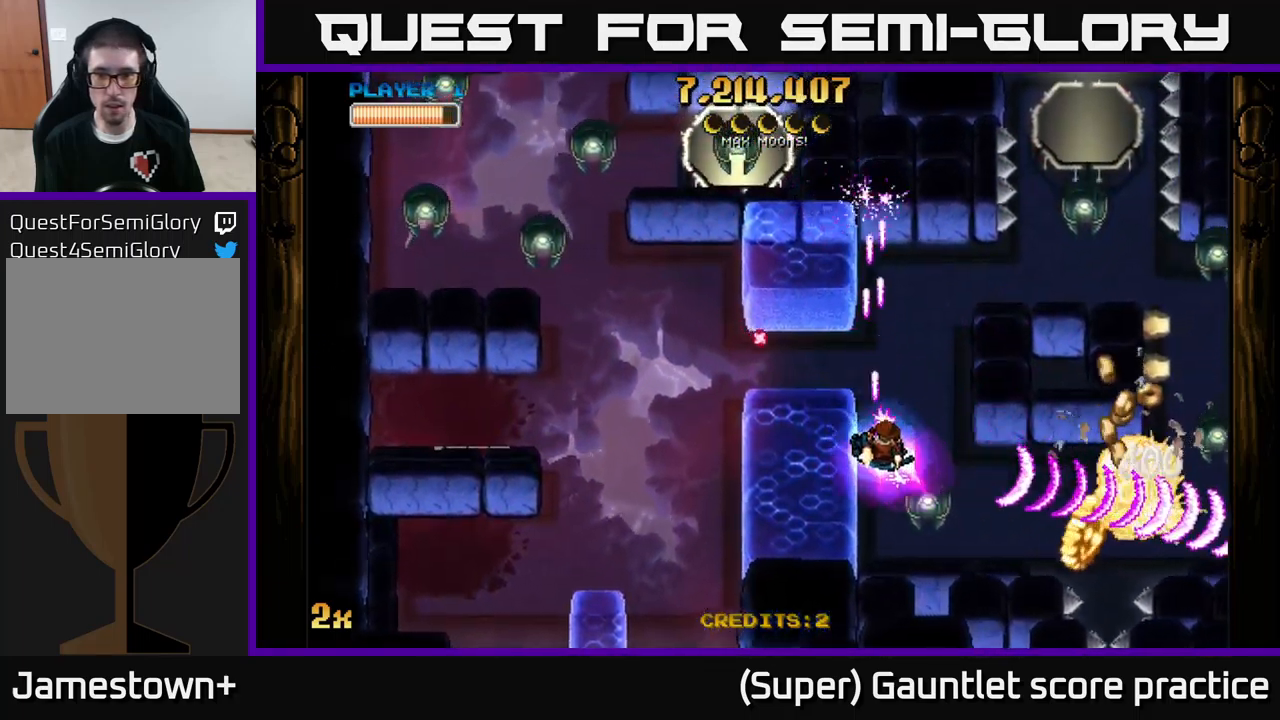
{"buttons": ["A"], "left_stick": "right", "events": [[117, "left_stick", "down-left"], [233, "left_stick", "down-right"], [350, "X", "down"], [350, "left_stick", "right"], [450, "X", "up"]]}
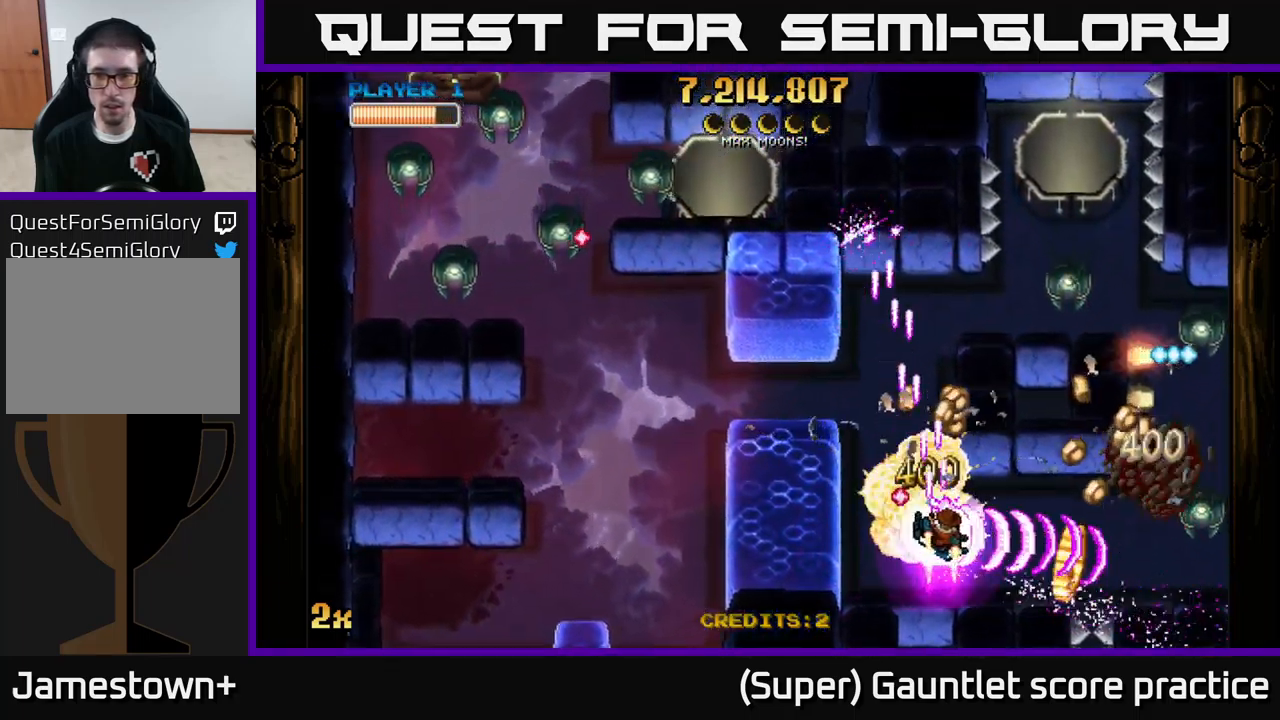
{"buttons": ["A"], "left_stick": "right", "events": []}
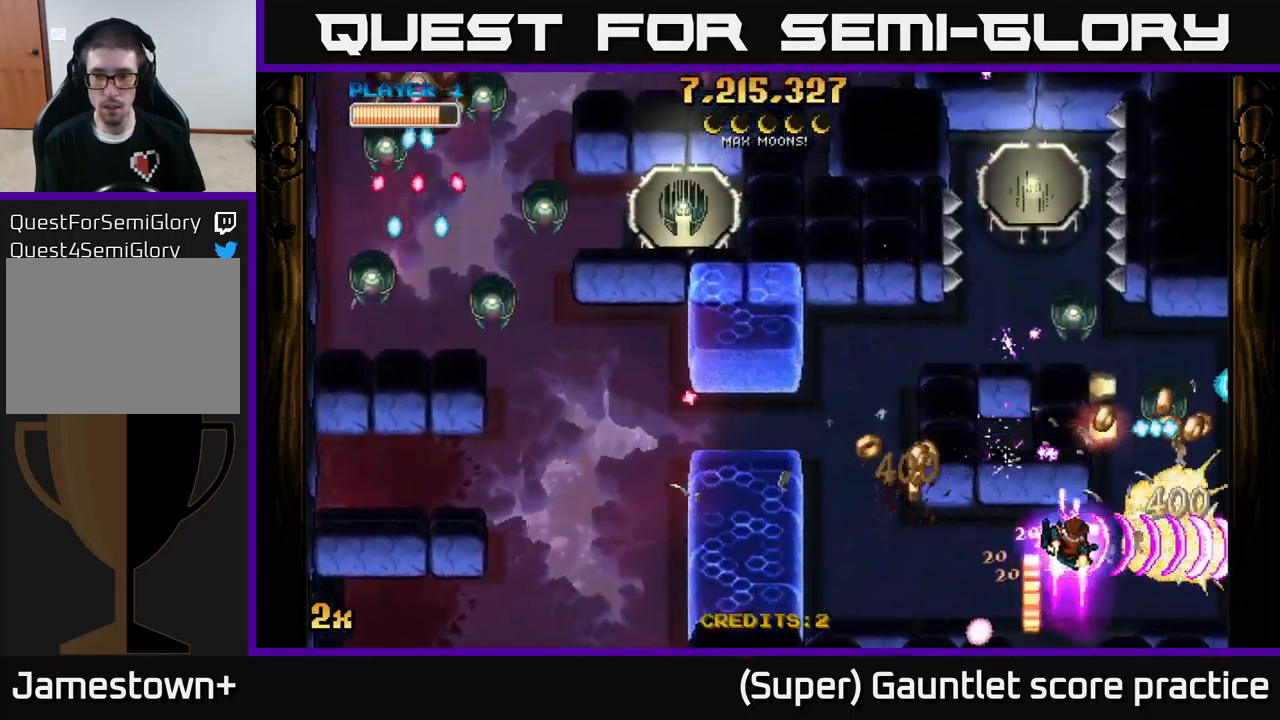
{"buttons": ["A"], "left_stick": "down", "events": [[100, "X", "down"], [100, "left_stick", "up-right"], [200, "X", "up"], [200, "left_stick", "down-left"], [317, "left_stick", "down"]]}